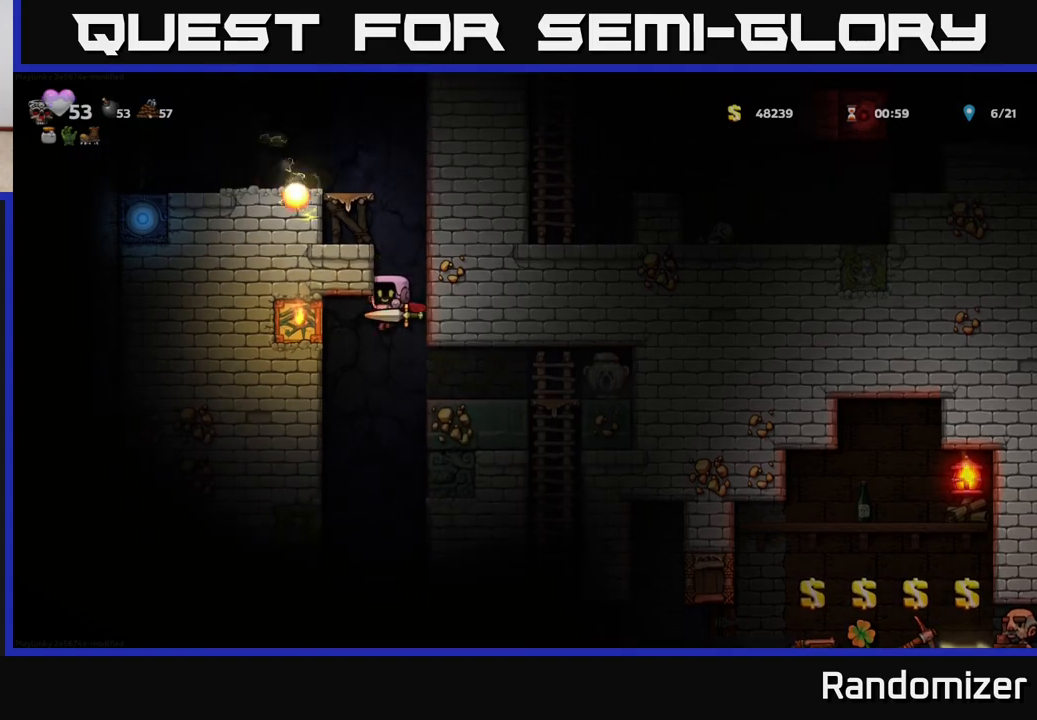
Gameplay with a controller (Xbox layout); each line is a JSON object with the inputs held at the frame after it. "events" lists button and stick changes between this image and that frame as [ms after this image, input, new state], when the widget could be followed in between.
{"buttons": [], "left_stick": "right", "right_stick": "center", "events": [[67, "left_stick", "right"]]}
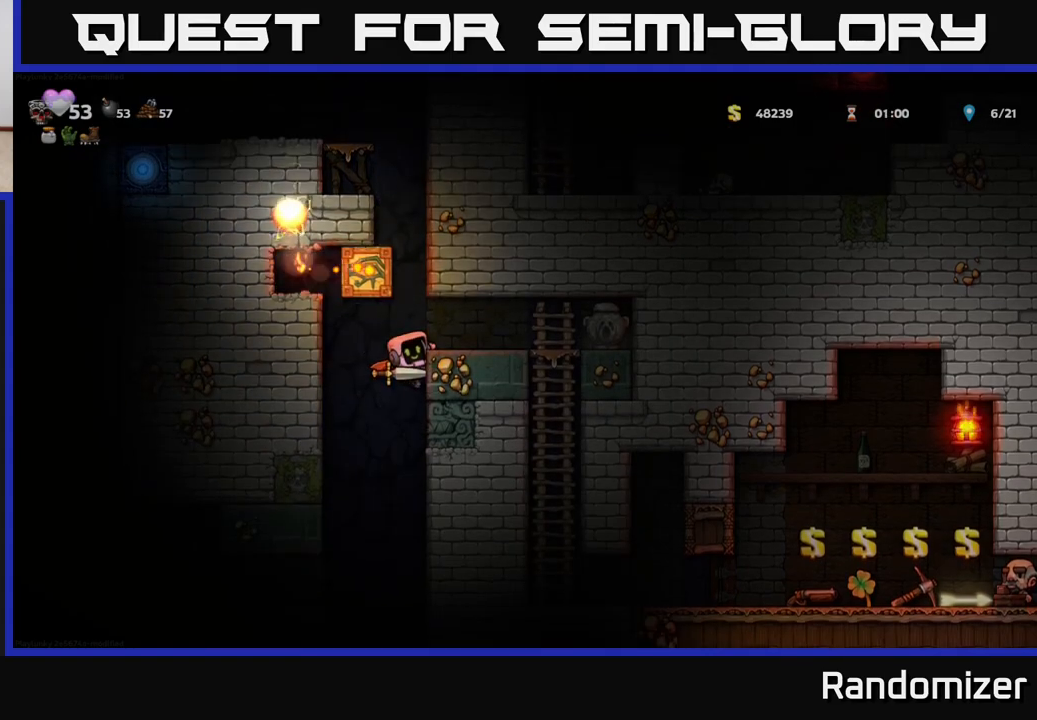
{"buttons": [], "left_stick": "right", "right_stick": "center", "events": [[233, "A", "down"], [350, "A", "up"]]}
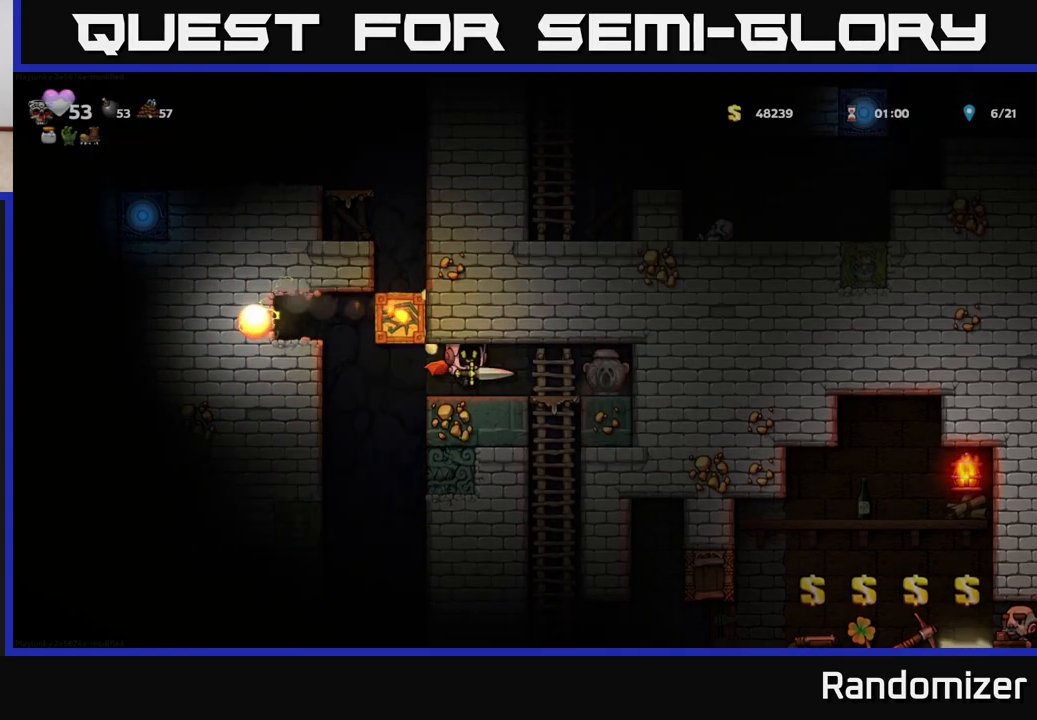
{"buttons": [], "left_stick": "down", "right_stick": "center", "events": [[117, "left_stick", "center"], [433, "left_stick", "down"]]}
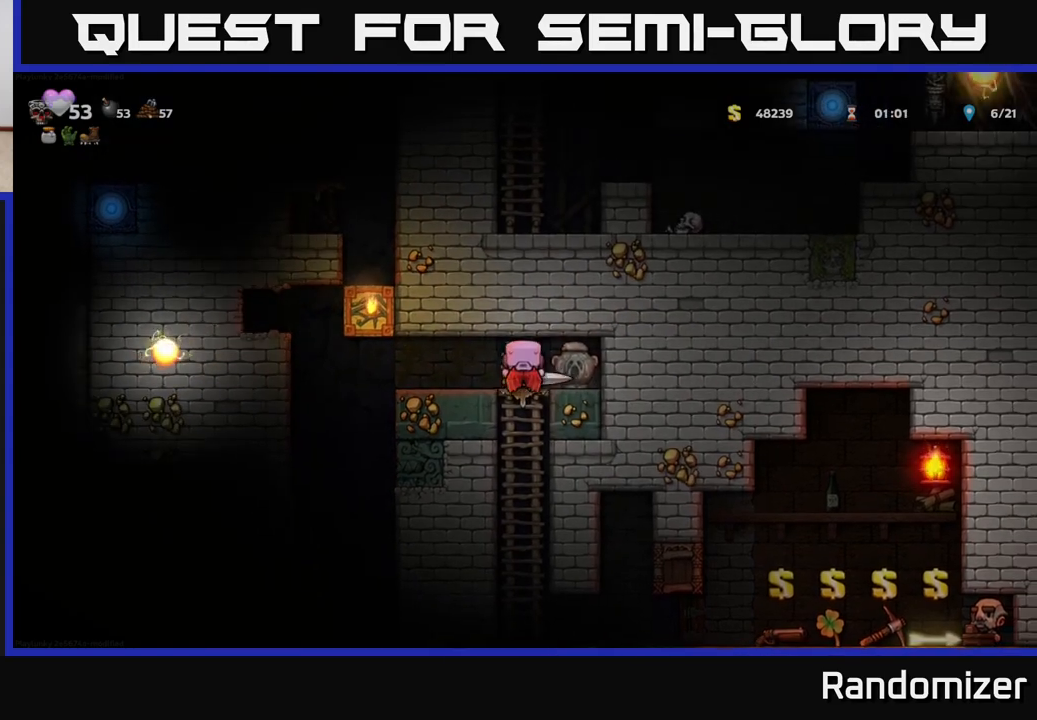
{"buttons": [], "left_stick": "center", "right_stick": "center", "events": [[283, "left_stick", "center"], [367, "left_stick", "up"], [467, "left_stick", "center"]]}
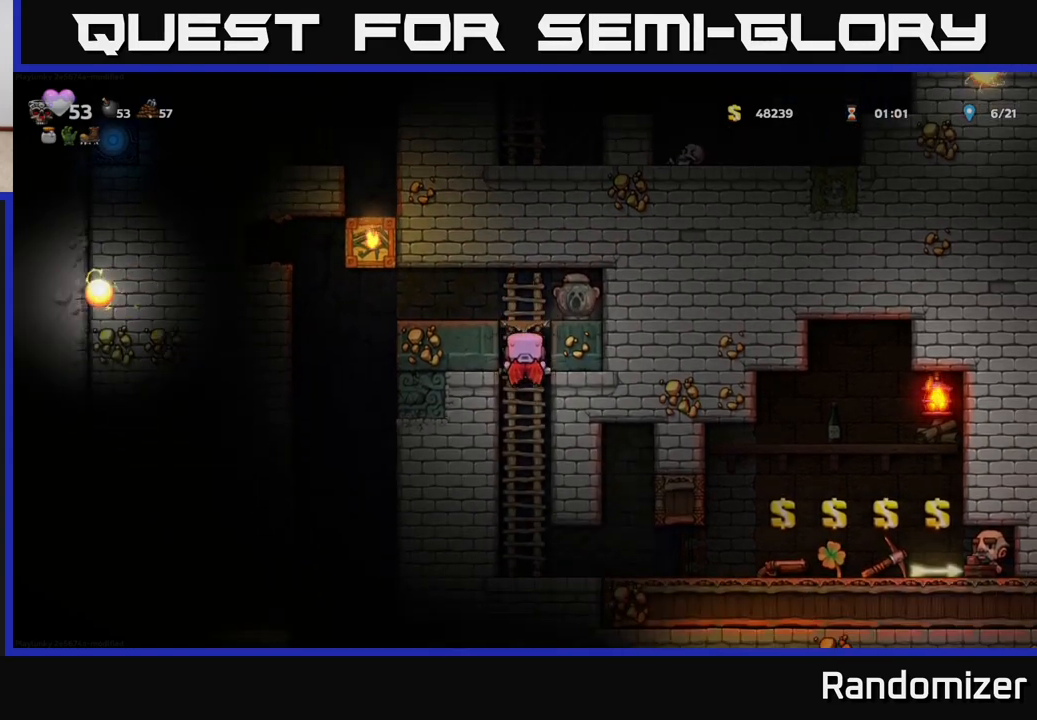
{"buttons": [], "left_stick": "down", "right_stick": "center", "events": [[133, "left_stick", "down"]]}
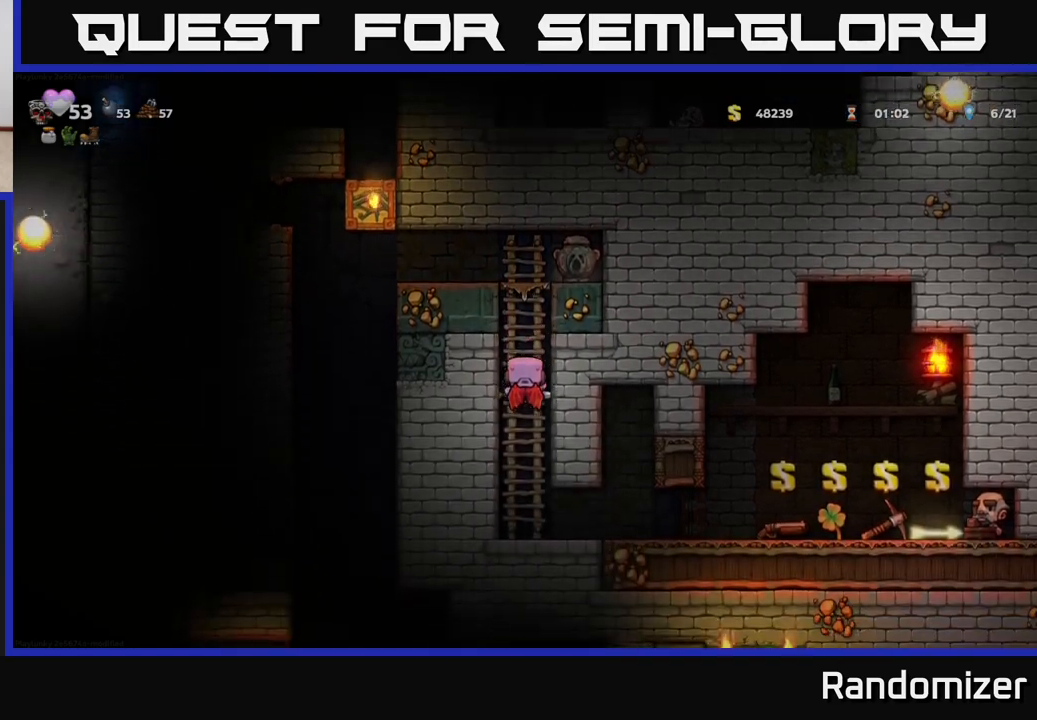
{"buttons": [], "left_stick": "right", "right_stick": "center", "events": [[33, "A", "down"], [183, "A", "up"], [267, "left_stick", "center"], [483, "left_stick", "right"]]}
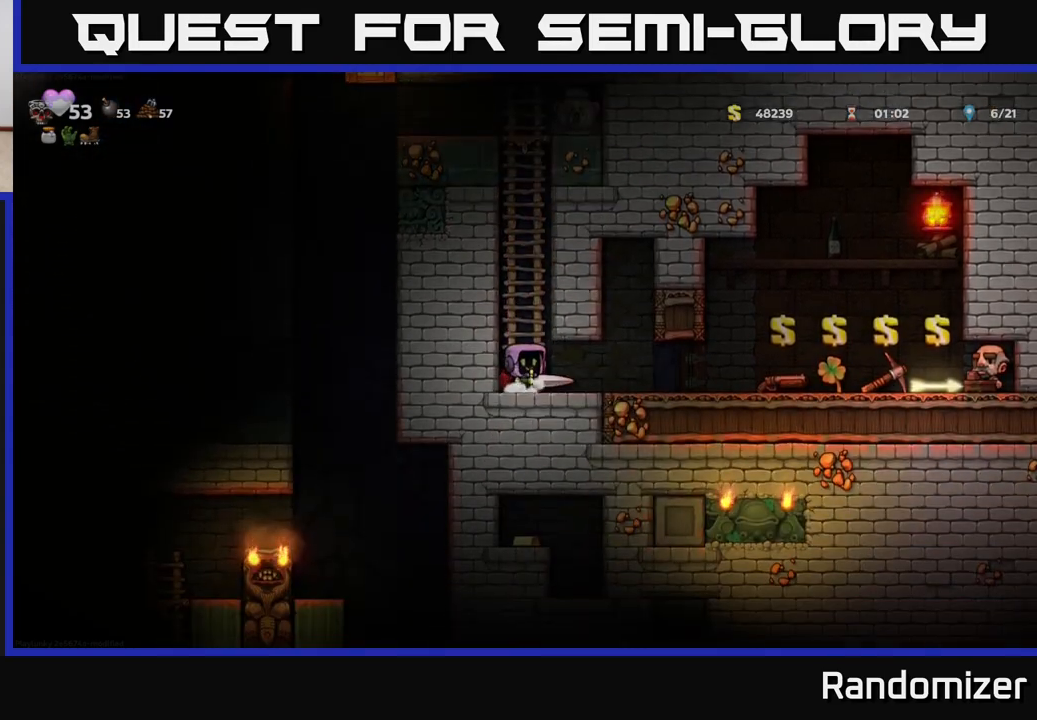
{"buttons": [], "left_stick": "left", "right_stick": "center", "events": [[333, "left_stick", "left"]]}
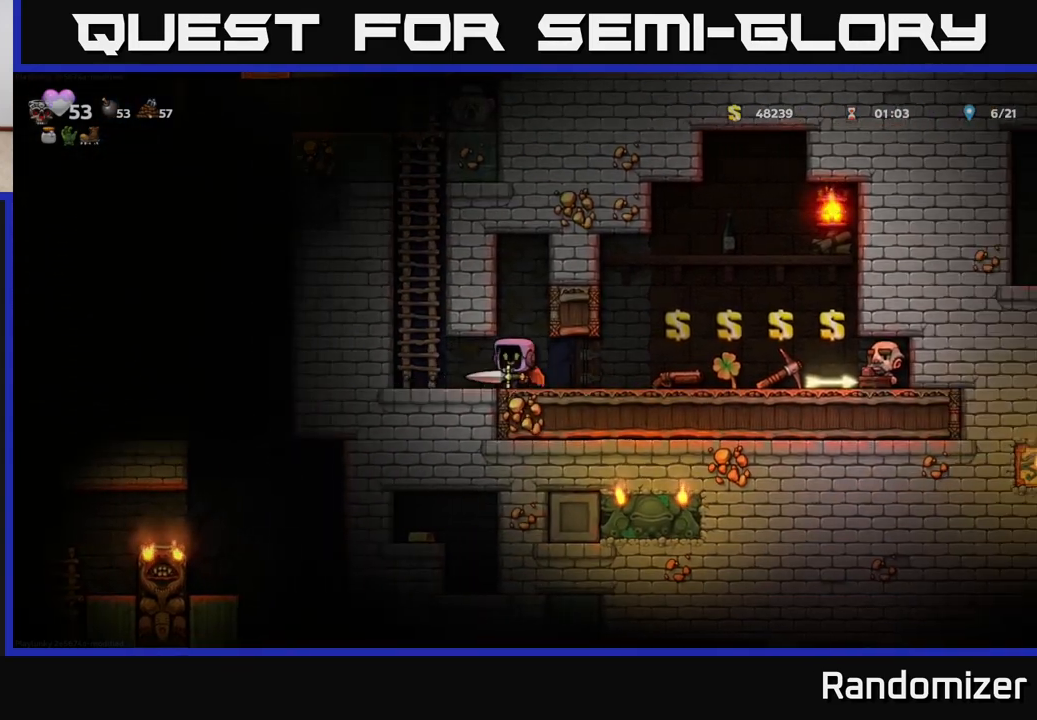
{"buttons": [], "left_stick": "right", "right_stick": "center", "events": [[117, "left_stick", "center"], [333, "left_stick", "right"]]}
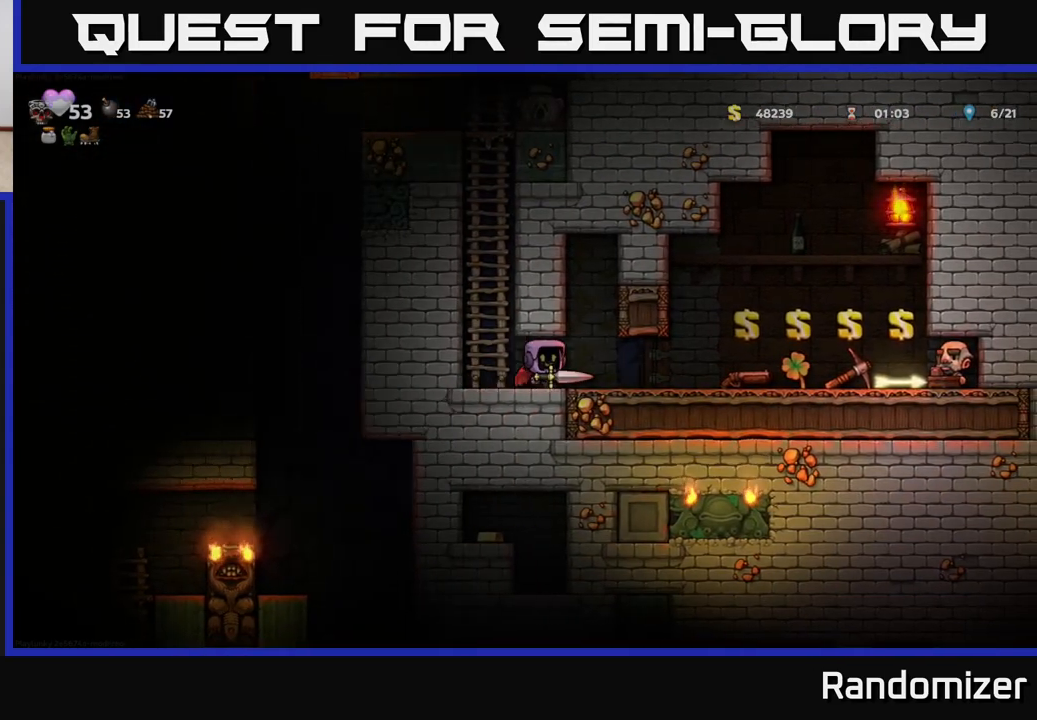
{"buttons": [], "left_stick": "right", "right_stick": "center", "events": []}
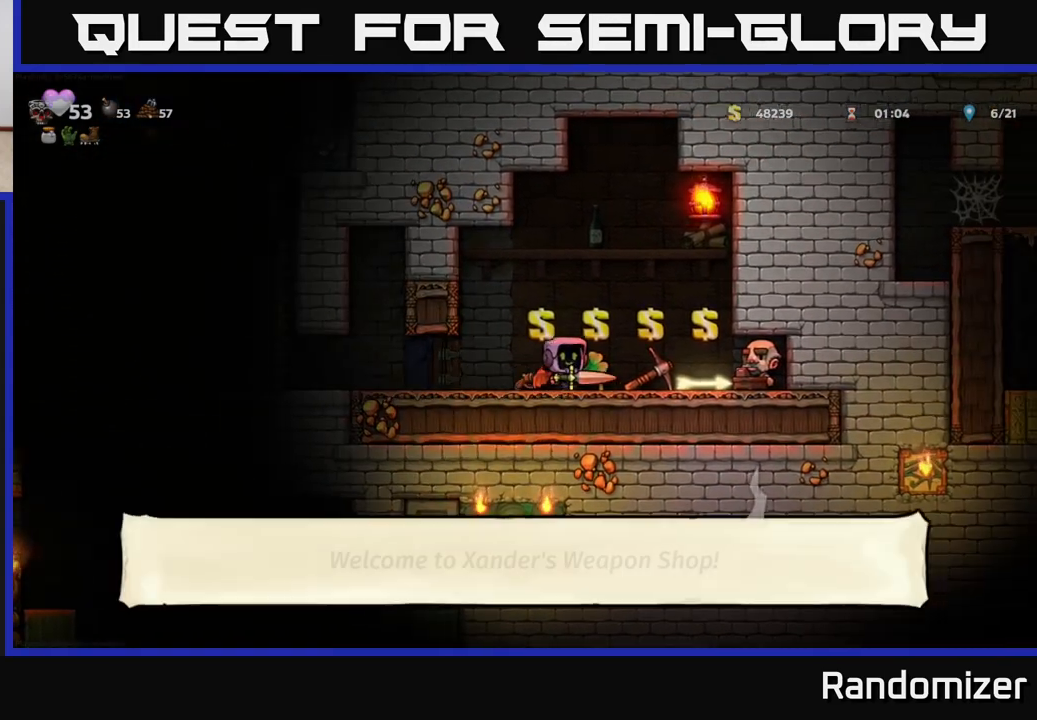
{"buttons": [], "left_stick": "center", "right_stick": "center", "events": [[33, "left_stick", "center"], [167, "left_stick", "left"], [233, "left_stick", "center"]]}
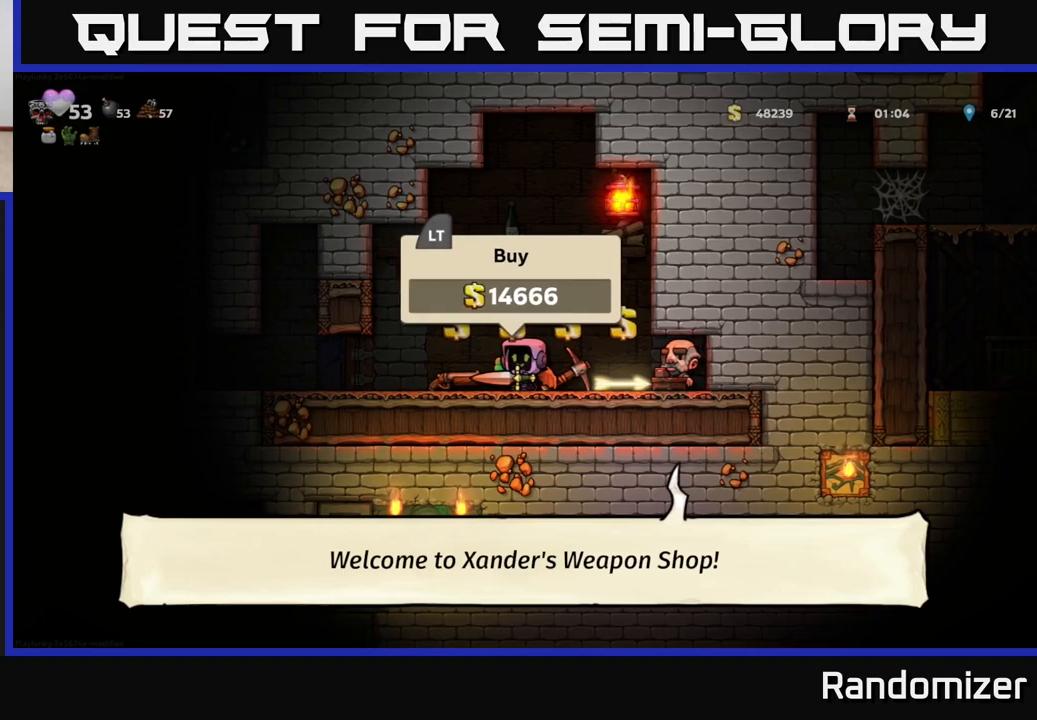
{"buttons": [], "left_stick": "center", "right_stick": "center", "events": [[367, "L2", "down"], [450, "L2", "up"]]}
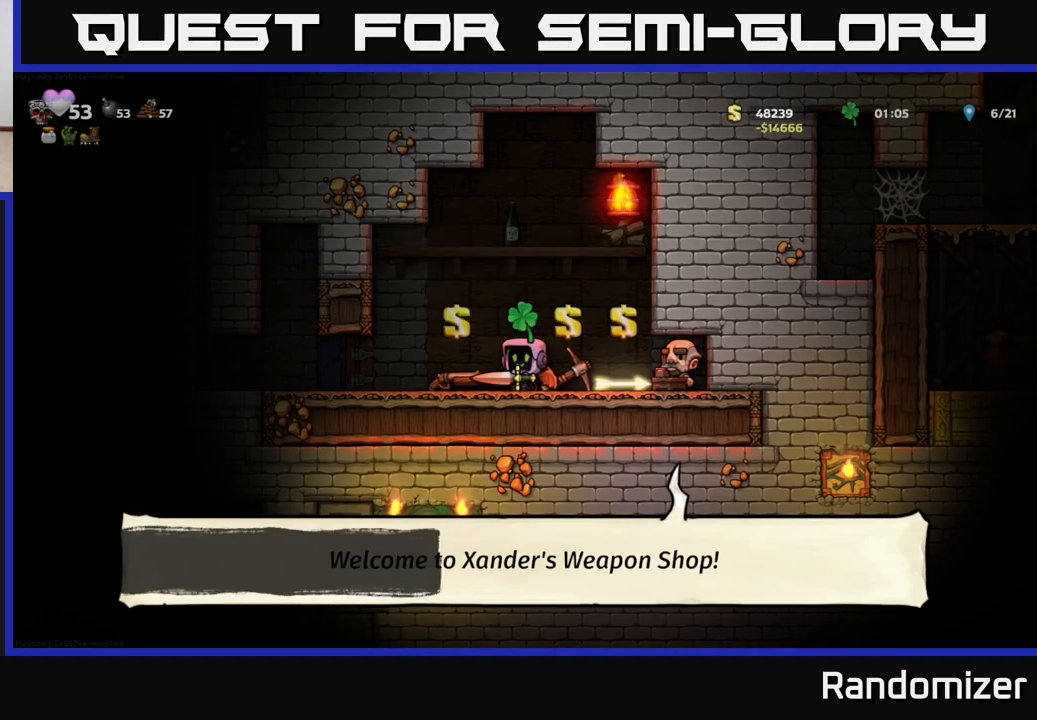
{"buttons": [], "left_stick": "left", "right_stick": "center", "events": [[167, "left_stick", "left"]]}
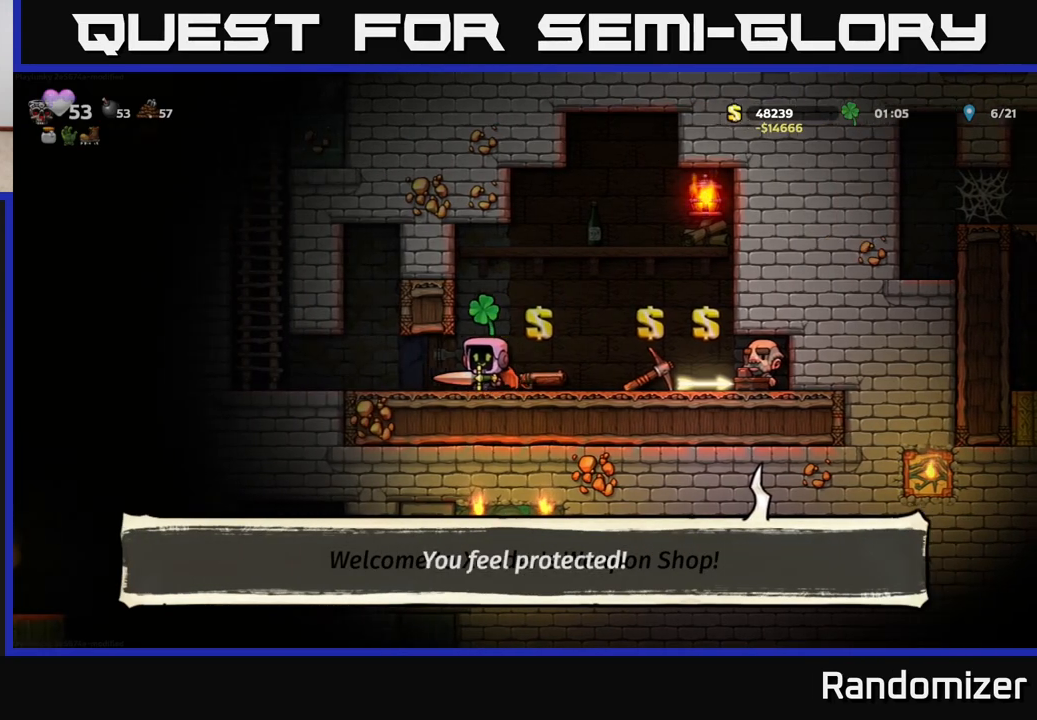
{"buttons": ["A"], "left_stick": "up", "right_stick": "center", "events": [[400, "A", "down"], [467, "left_stick", "up"]]}
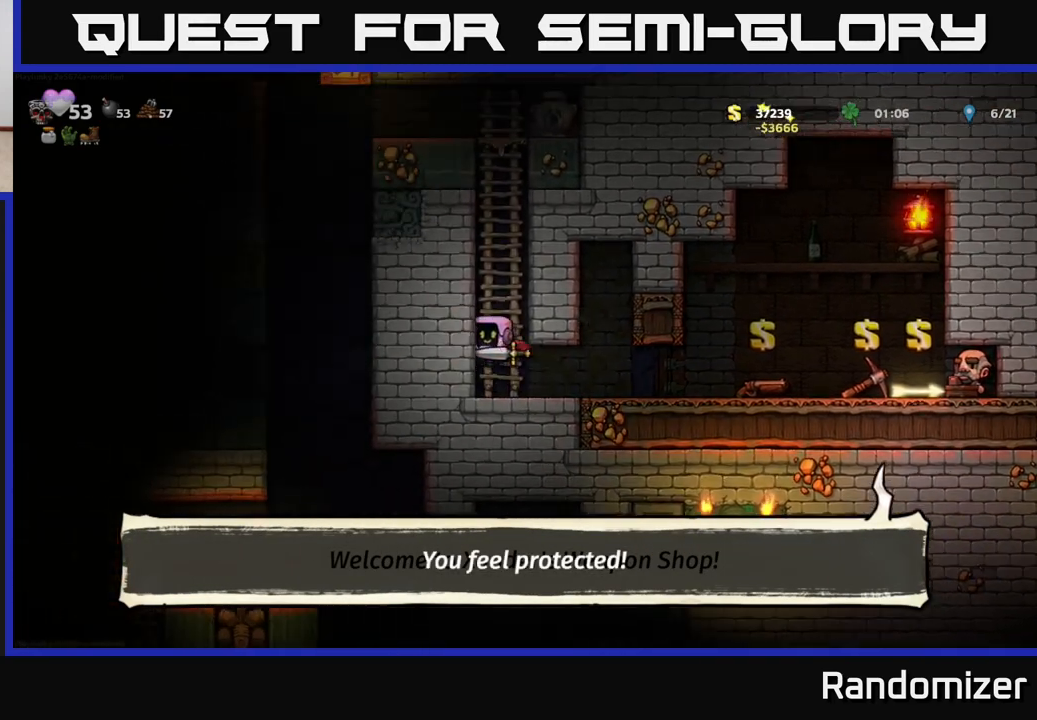
{"buttons": [], "left_stick": "up", "right_stick": "center", "events": [[50, "A", "up"]]}
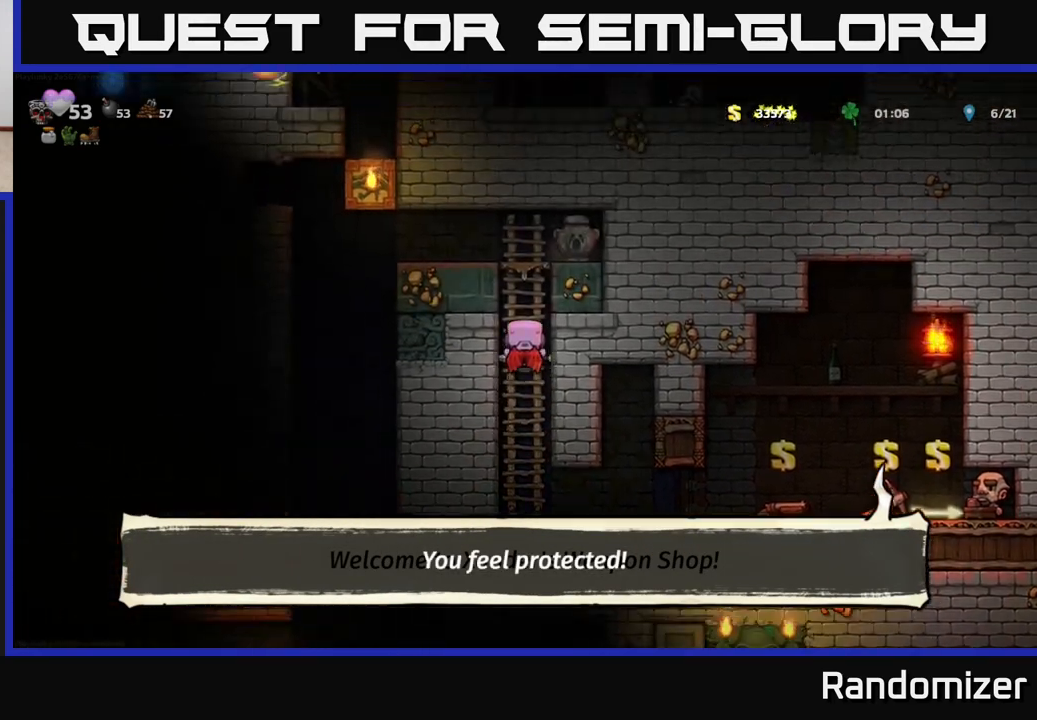
{"buttons": [], "left_stick": "center", "right_stick": "center", "events": [[350, "left_stick", "center"]]}
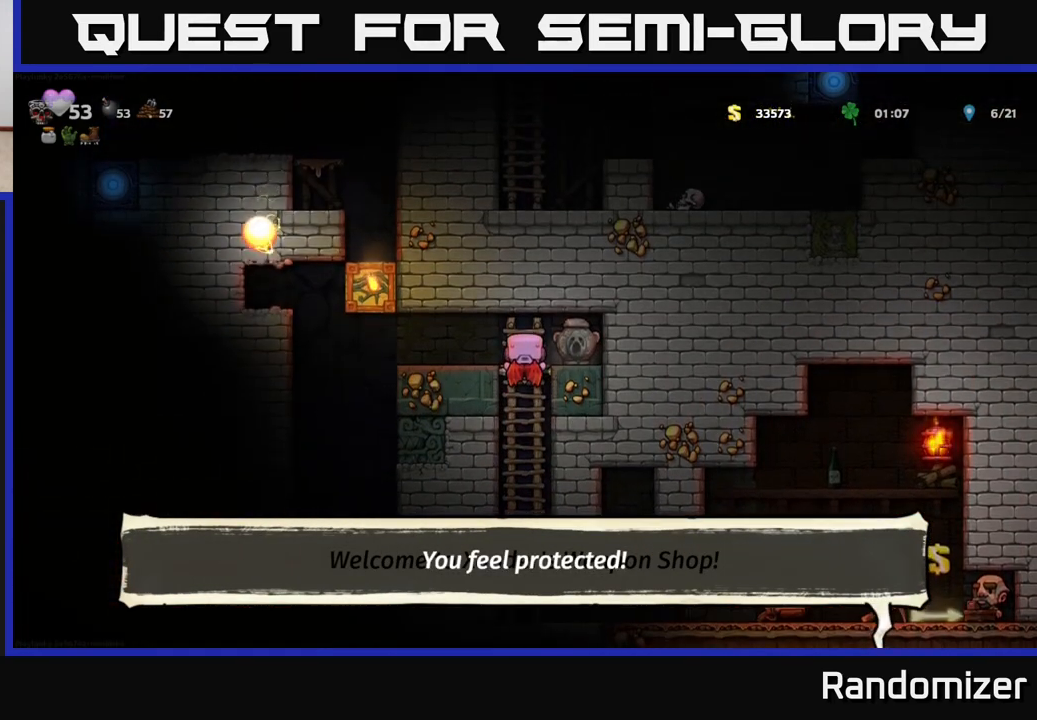
{"buttons": [], "left_stick": "center", "right_stick": "center", "events": [[67, "A", "down"], [83, "left_stick", "up-left"], [183, "A", "up"], [233, "left_stick", "center"]]}
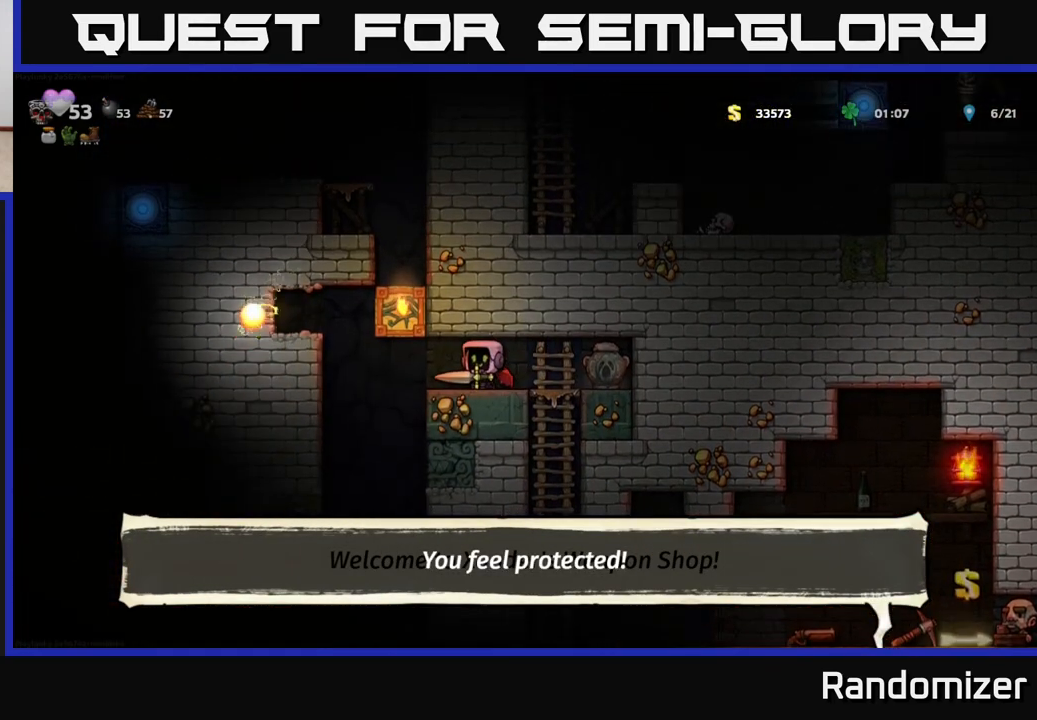
{"buttons": [], "left_stick": "center", "right_stick": "center", "events": [[67, "left_stick", "left"], [267, "left_stick", "right"], [500, "left_stick", "center"]]}
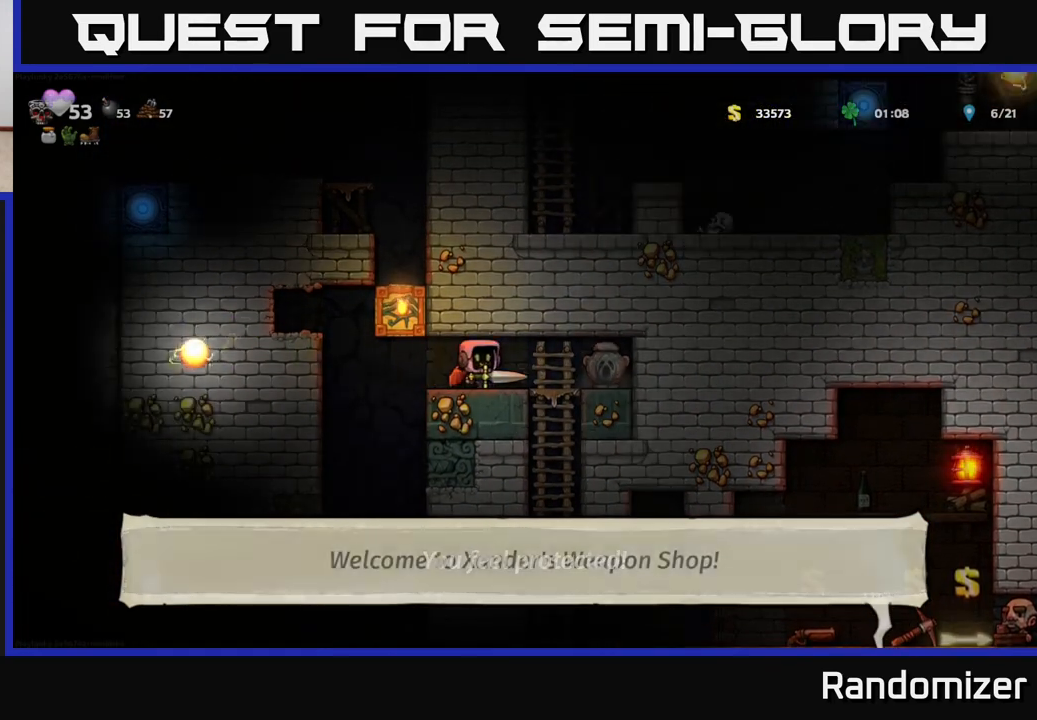
{"buttons": [], "left_stick": "center", "right_stick": "center", "events": []}
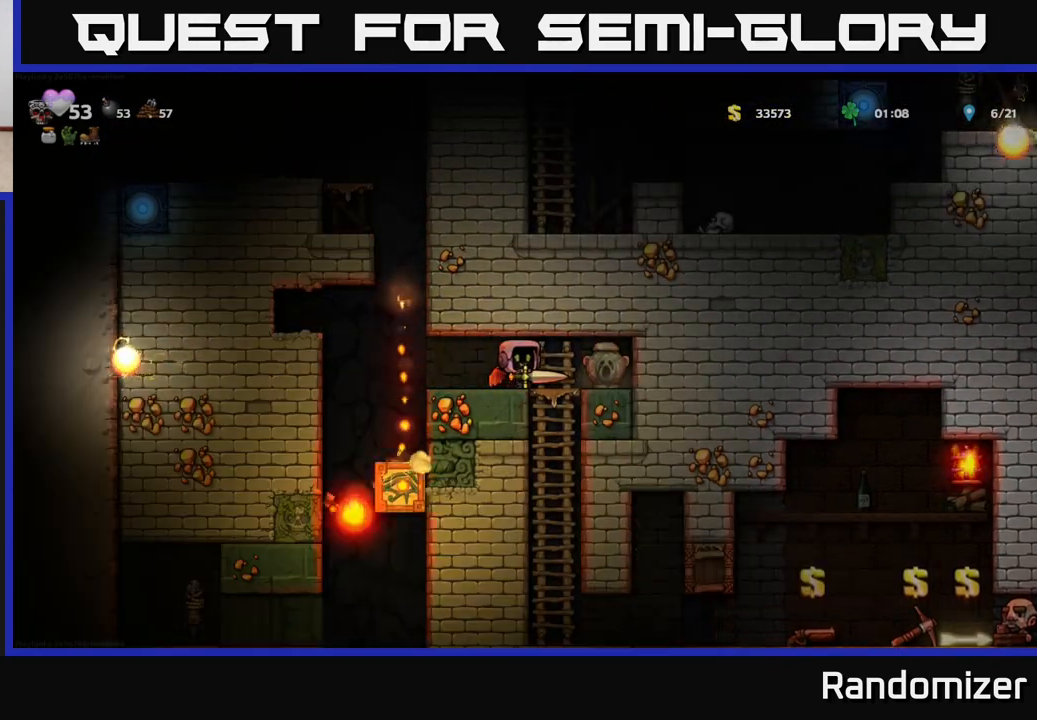
{"buttons": [], "left_stick": "down", "right_stick": "center", "events": [[183, "left_stick", "down"], [283, "left_stick", "left"], [383, "left_stick", "down"]]}
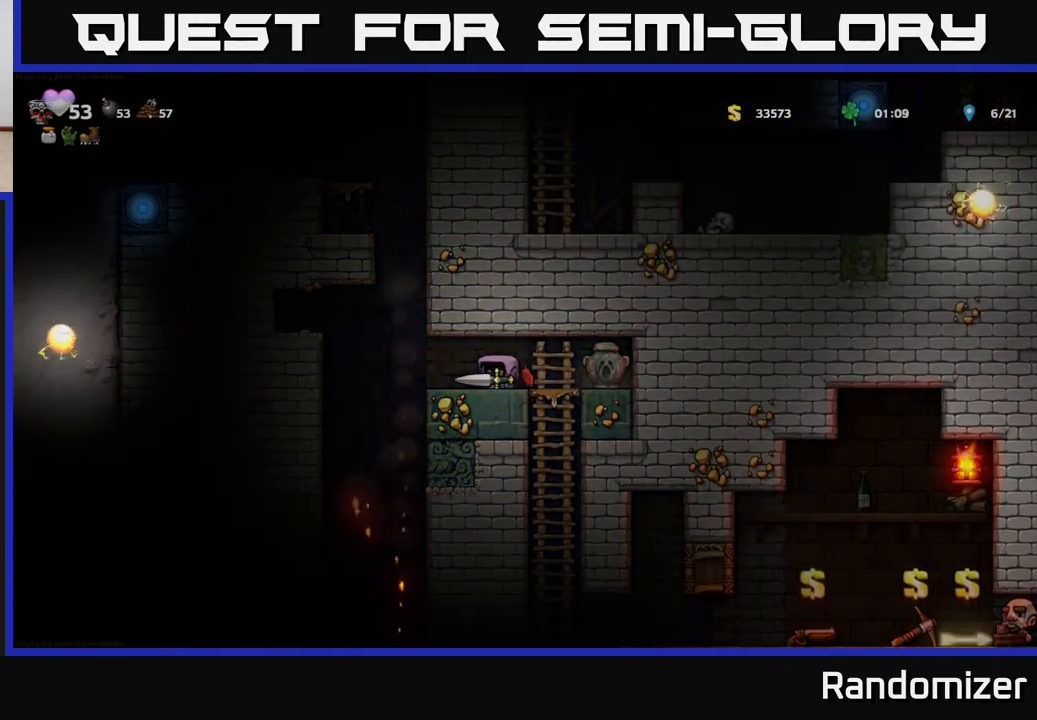
{"buttons": [], "left_stick": "down", "right_stick": "center", "events": []}
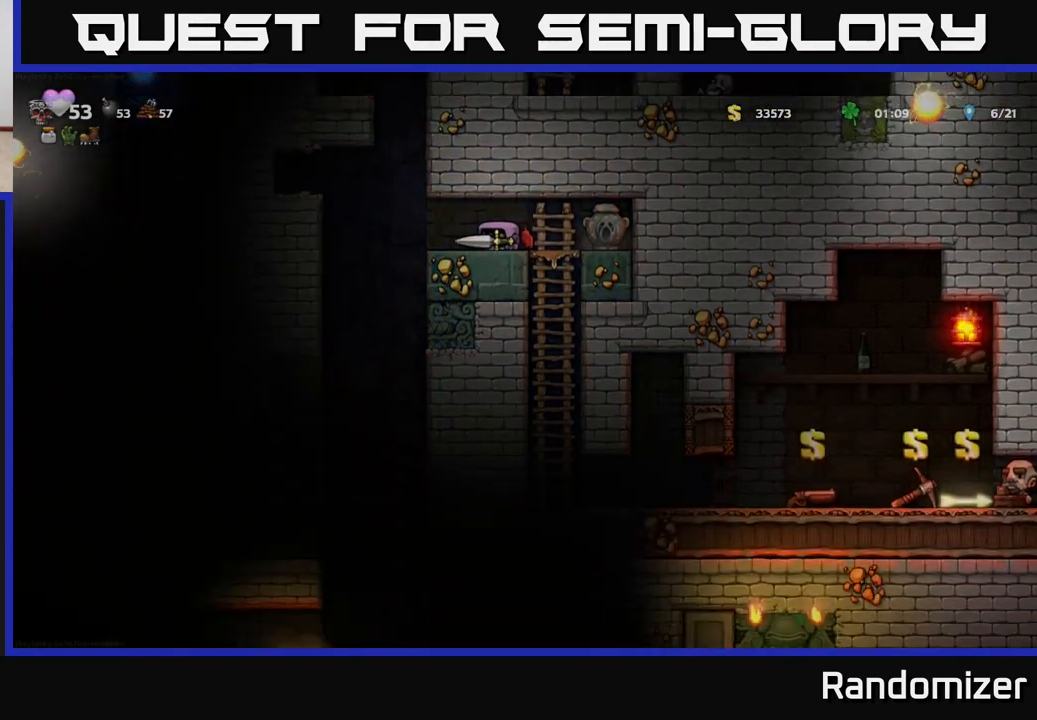
{"buttons": [], "left_stick": "down", "right_stick": "center", "events": []}
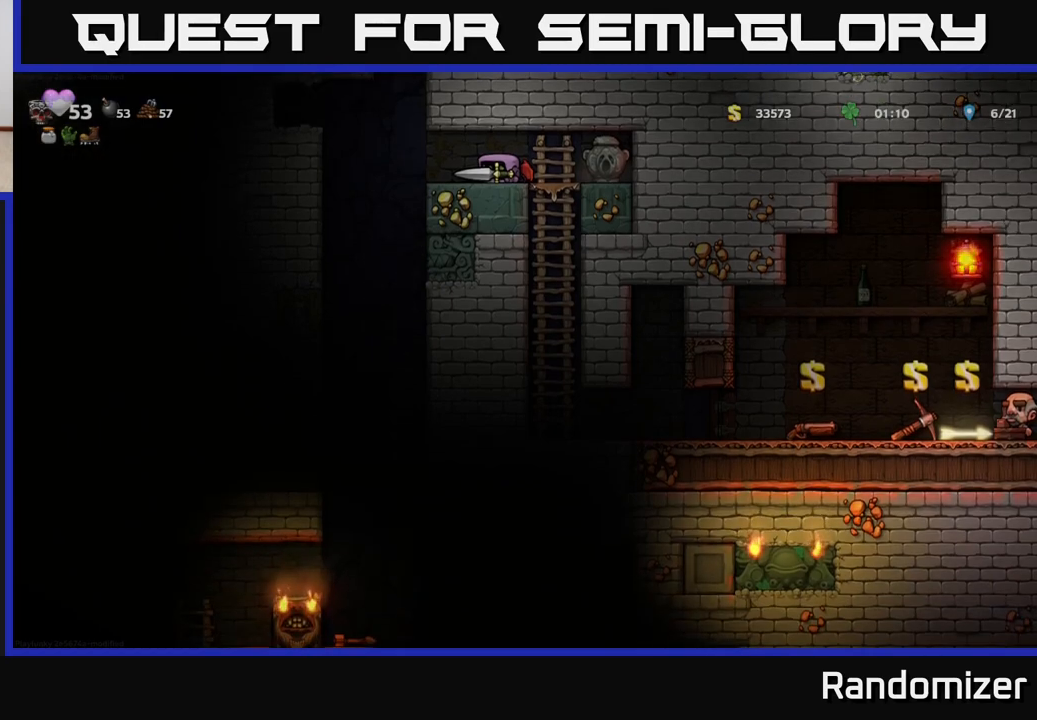
{"buttons": [], "left_stick": "center", "right_stick": "center", "events": [[33, "left_stick", "left"], [383, "left_stick", "center"]]}
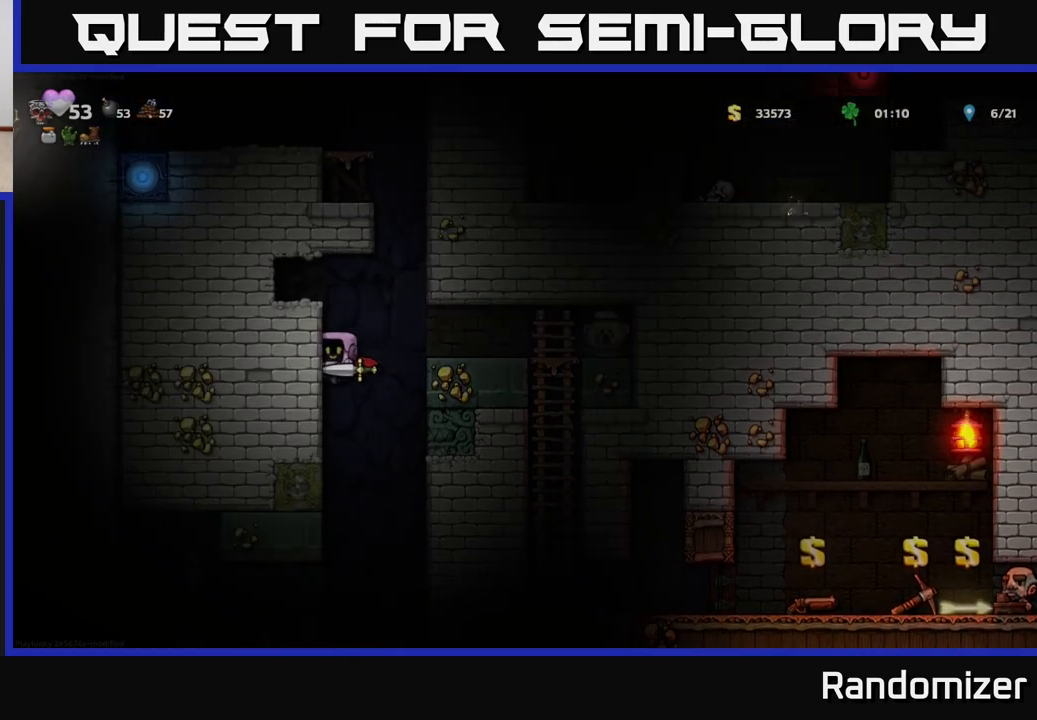
{"buttons": [], "left_stick": "center", "right_stick": "center", "events": [[350, "A", "down"], [467, "A", "up"]]}
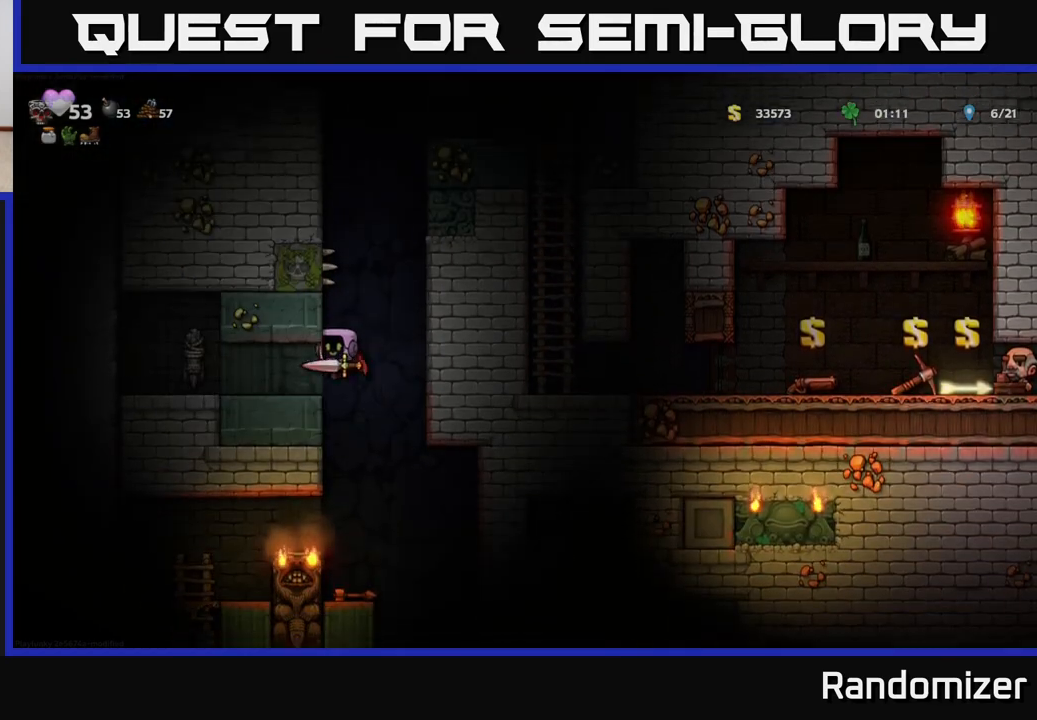
{"buttons": [], "left_stick": "left", "right_stick": "center", "events": [[133, "left_stick", "left"]]}
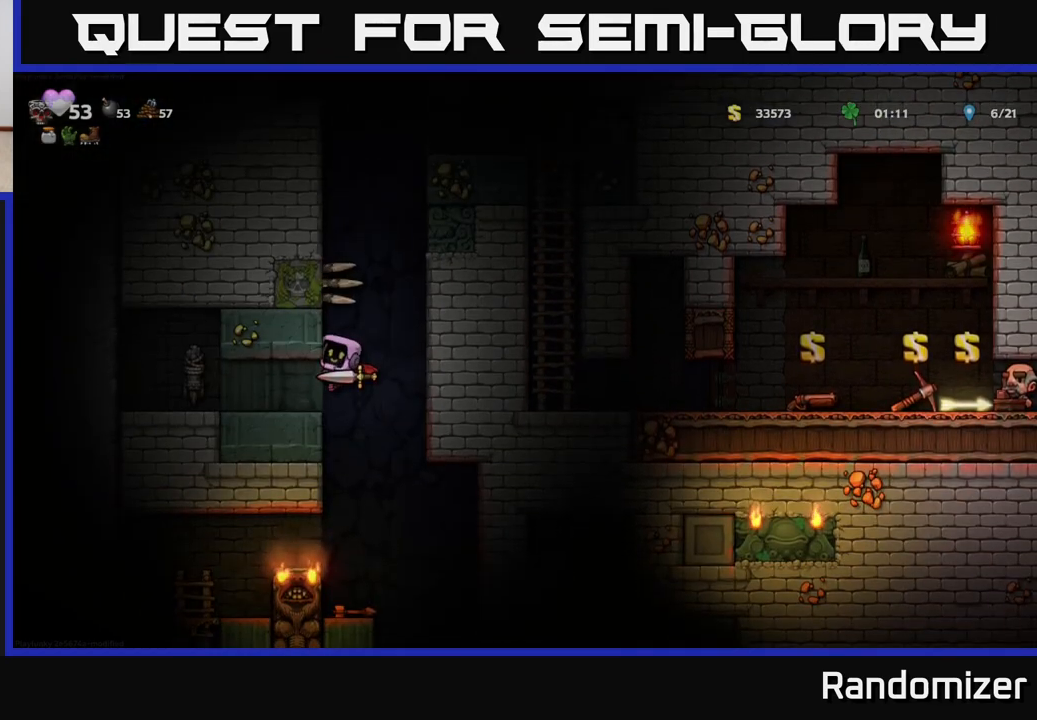
{"buttons": [], "left_stick": "left", "right_stick": "center", "events": [[17, "left_stick", "center"], [183, "left_stick", "left"]]}
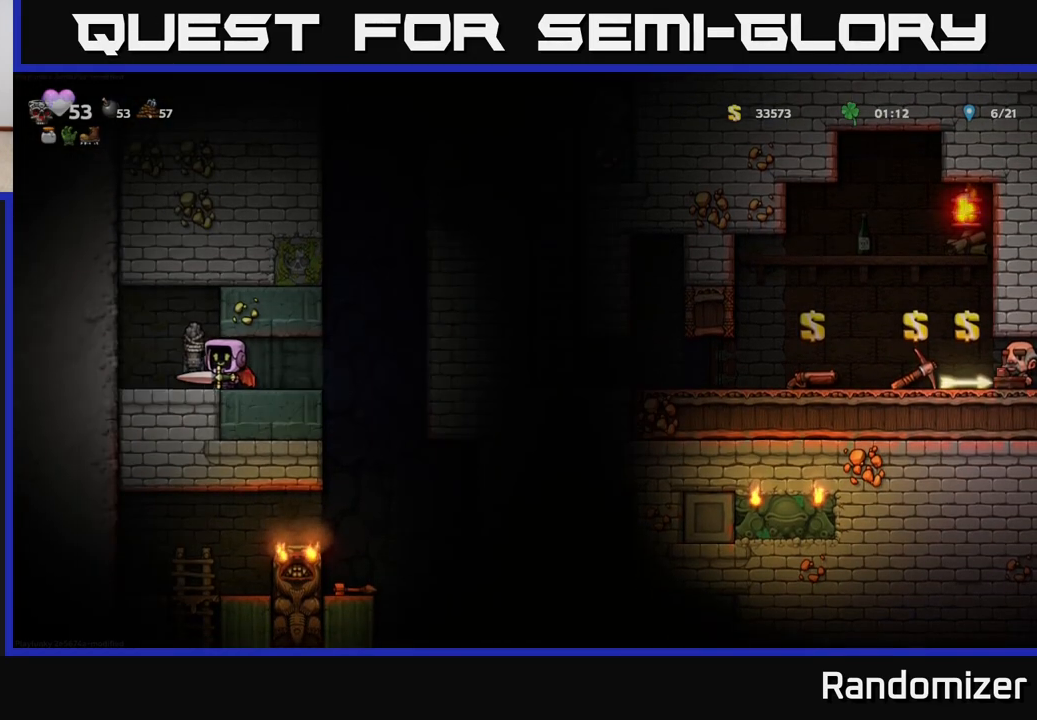
{"buttons": [], "left_stick": "down", "right_stick": "center", "events": [[150, "left_stick", "right"], [250, "left_stick", "center"], [350, "left_stick", "down"]]}
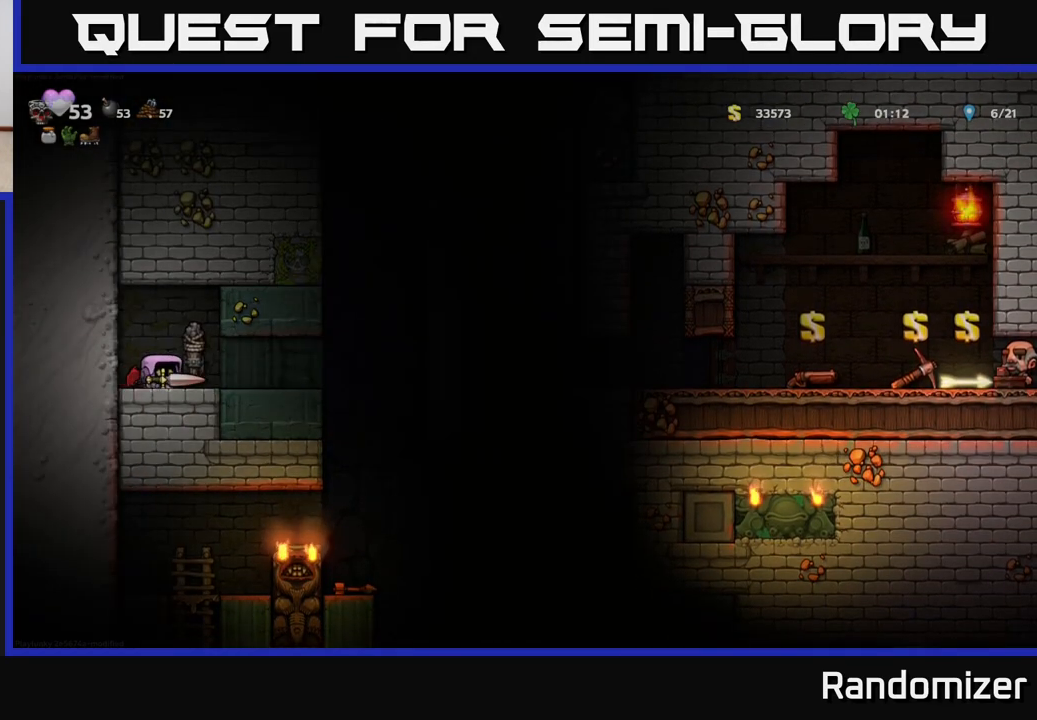
{"buttons": [], "left_stick": "down", "right_stick": "center", "events": []}
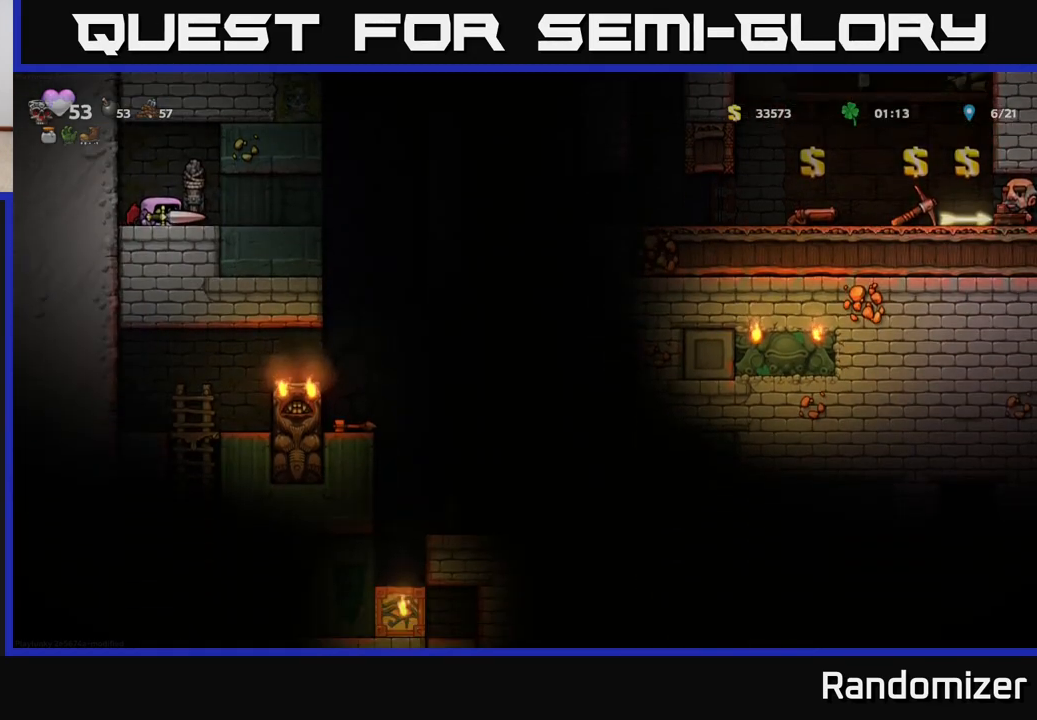
{"buttons": [], "left_stick": "down", "right_stick": "center", "events": []}
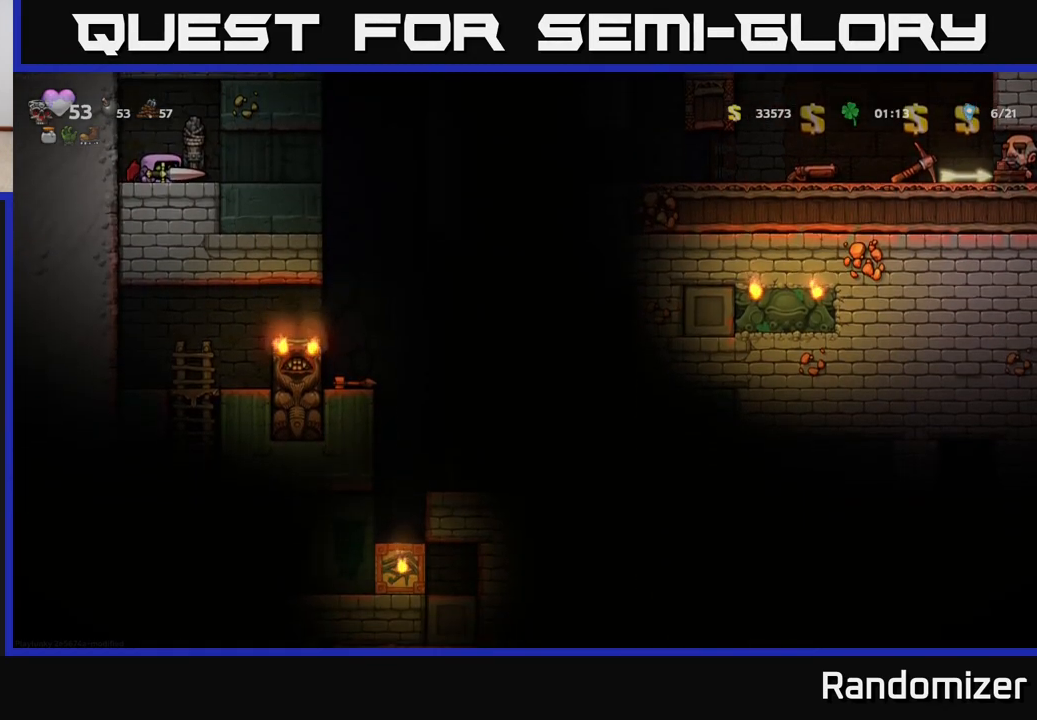
{"buttons": [], "left_stick": "right", "right_stick": "center", "events": [[83, "left_stick", "right"]]}
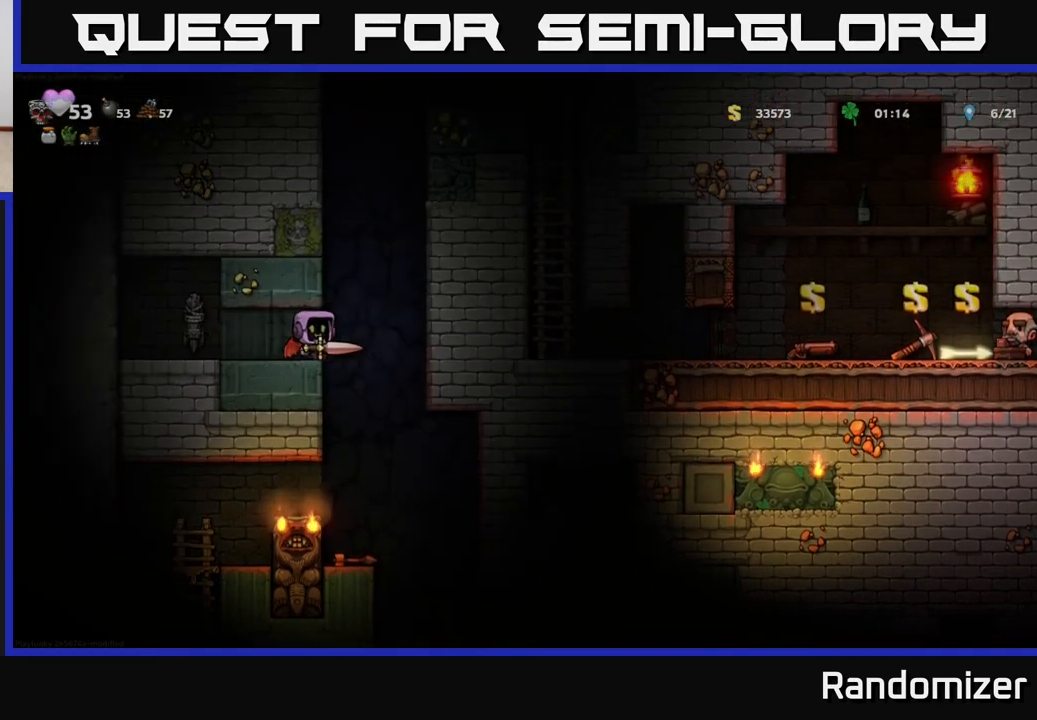
{"buttons": [], "left_stick": "right", "right_stick": "center", "events": [[33, "left_stick", "center"], [483, "left_stick", "right"]]}
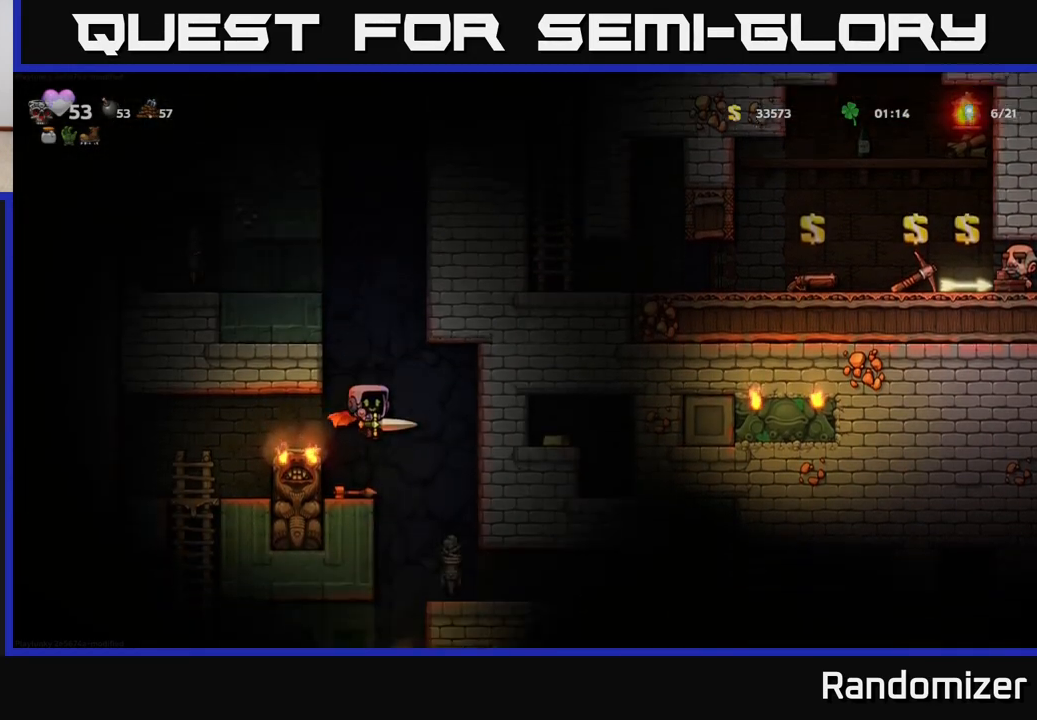
{"buttons": [], "left_stick": "left", "right_stick": "center", "events": [[17, "A", "down"], [50, "left_stick", "left"], [150, "A", "up"]]}